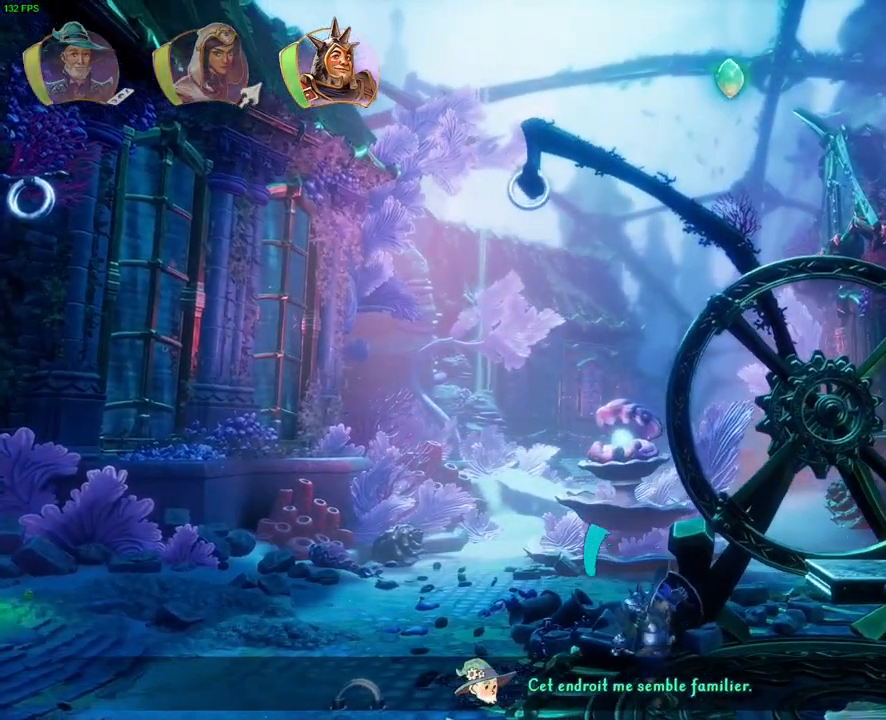
Gameplay with a controller (PlayStation layout); each line is a JSON object with the inputs held at the frame after it (dt_ms = milliseconds from this image to that frame). "button_events" lists button changes between this image and that frame as [ms after this image, input, new state], when the widget could be followed in between (sticks are given only as held states). Not read: HOME L1.
{"dt_ms": 1000, "buttons": [], "left_stick": "up-right", "right_stick": "center"}
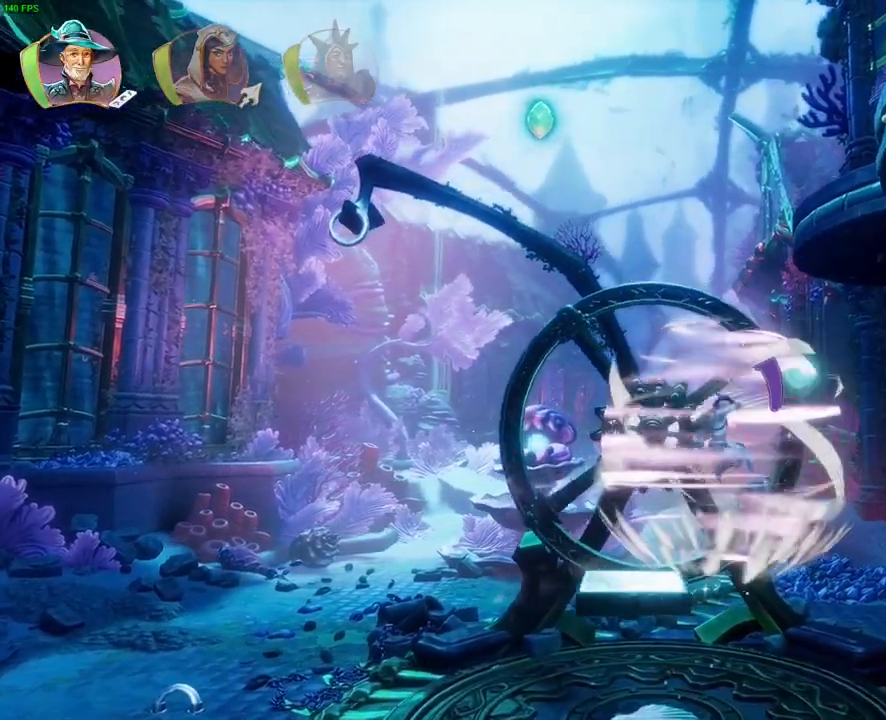
{"dt_ms": 500, "buttons": ["CROSS"], "left_stick": "up-right", "right_stick": "center", "button_events": [[33, "CROSS", "down"], [117, "CROSS", "up"], [183, "CROSS", "down"], [267, "CROSS", "up"], [333, "CROSS", "down"], [433, "CROSS", "up"], [483, "CROSS", "down"]]}
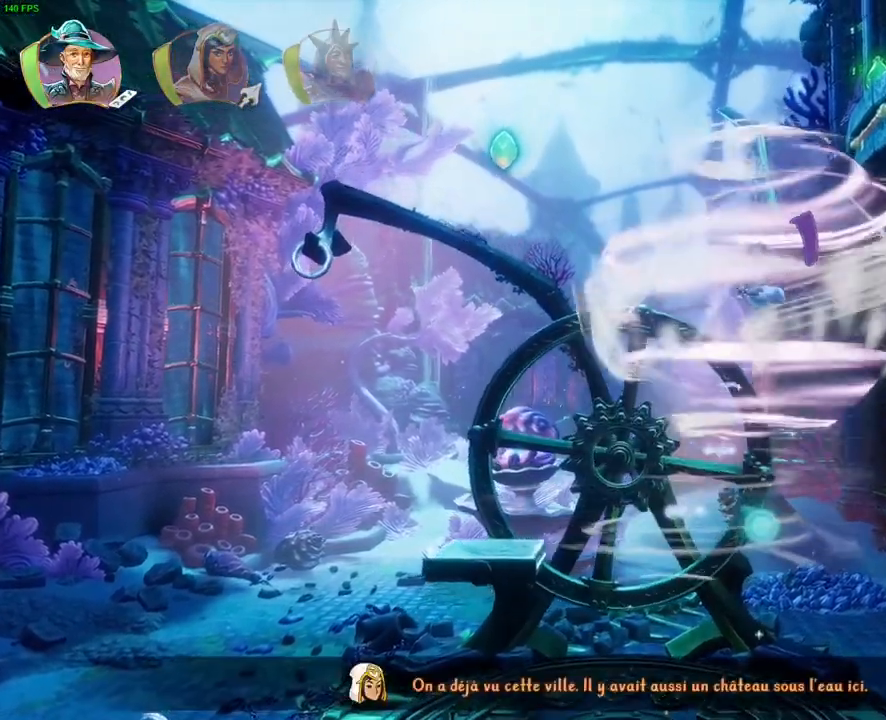
{"dt_ms": 500, "buttons": [], "left_stick": "up-right", "right_stick": "center", "button_events": [[83, "CROSS", "up"], [133, "CROSS", "down"], [467, "CROSS", "up"]]}
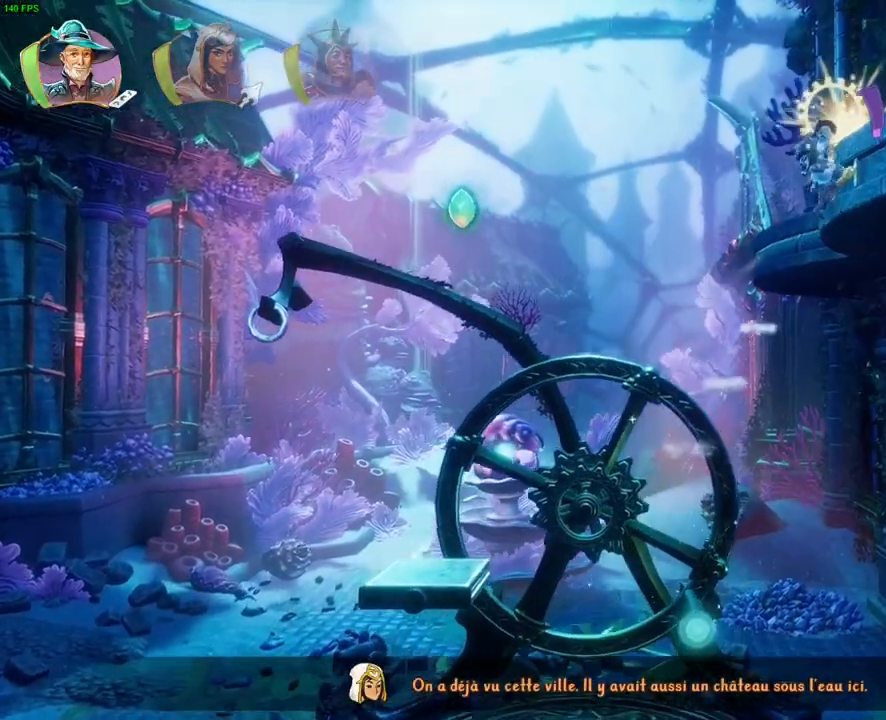
{"dt_ms": 500, "buttons": ["R1"], "left_stick": "up-right", "right_stick": "center", "button_events": [[50, "CROSS", "down"], [350, "R1", "down"], [400, "CROSS", "up"]]}
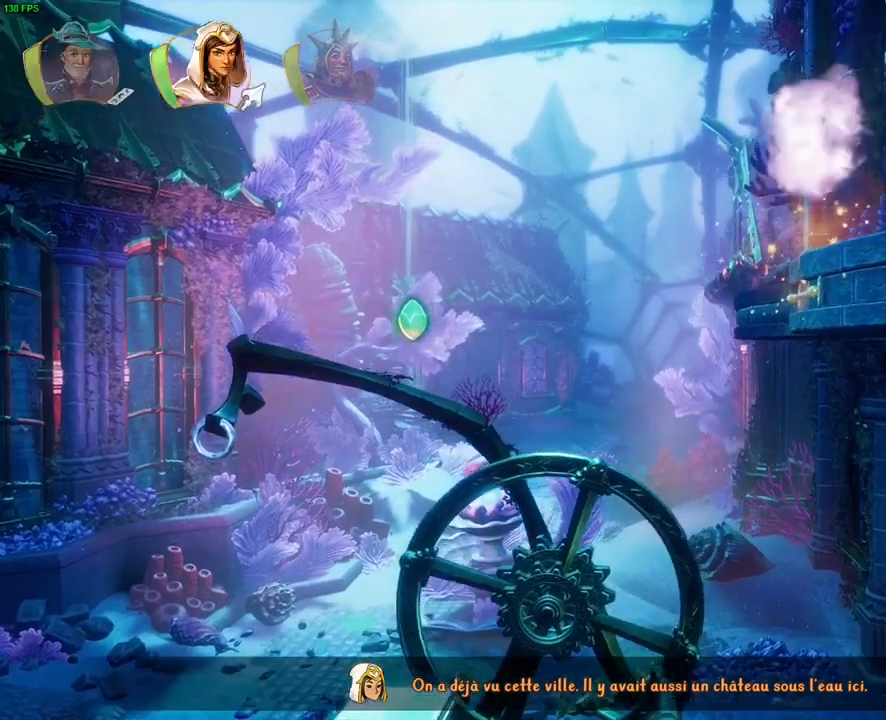
{"dt_ms": 500, "buttons": [], "left_stick": "up-right", "right_stick": "center", "button_events": [[100, "R1", "up"], [200, "TRIANGLE", "down"], [283, "TRIANGLE", "up"]]}
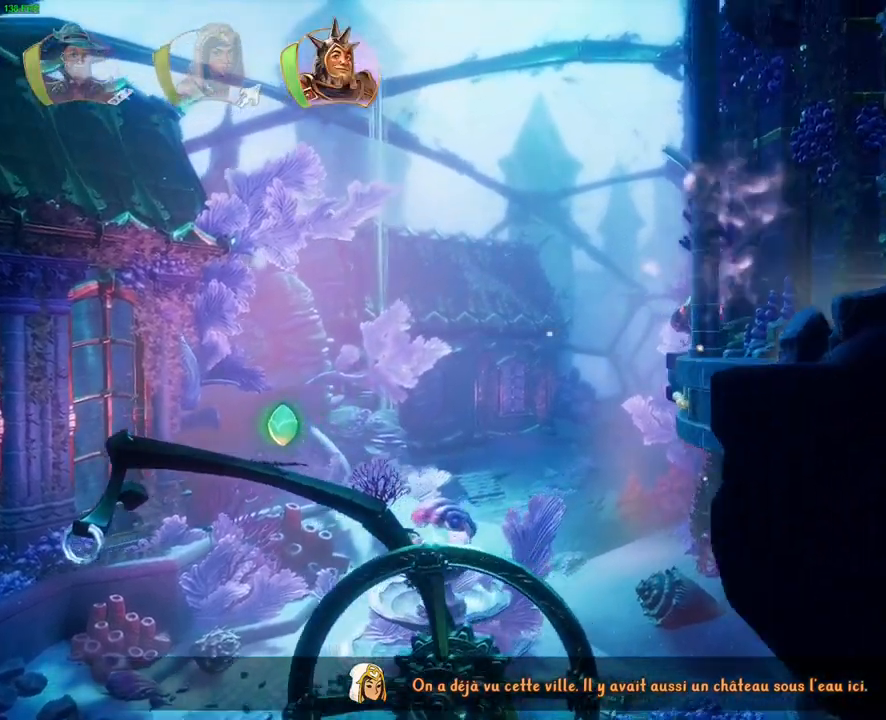
{"dt_ms": 500, "buttons": ["CROSS", "R1"], "left_stick": "up-right", "right_stick": "center", "button_events": [[100, "CROSS", "down"], [467, "R1", "down"]]}